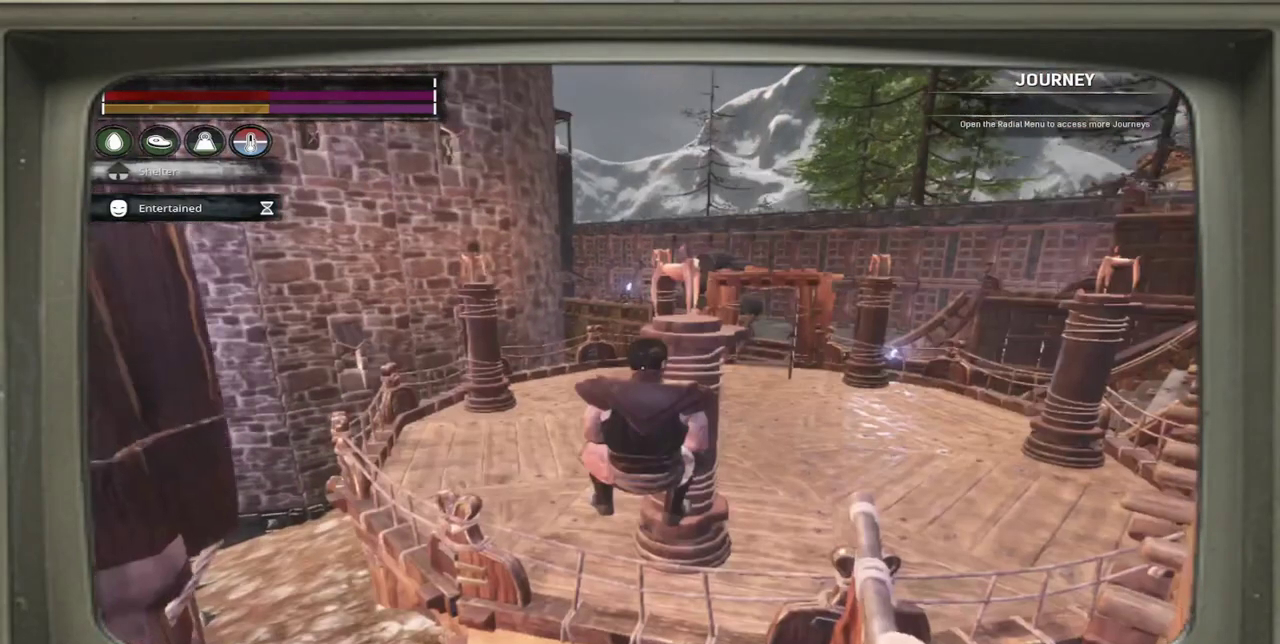
Gameplay with a controller (Xbox layout); each line is a JSON object with the inputs held at the frame after it (dt_ms = milliseconds from this image to that frame). "events" lists button and stick changes between this image and that frame as [ms after this image, input, new state], when the widget could be followed in between. This document gives stick clicks only as held states, not as events. Not read: L1 R1 R3.
{"dt_ms": 700, "buttons": [], "left_stick": "up-left", "events": [[267, "left_stick", "up-left"]]}
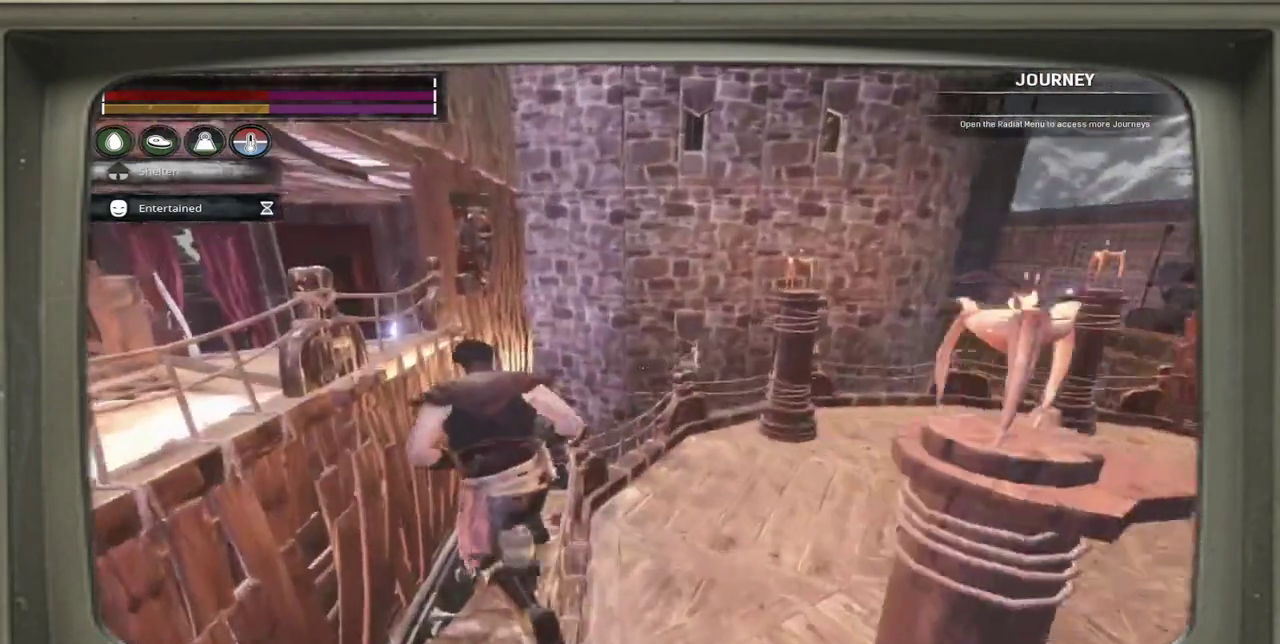
{"dt_ms": 300, "buttons": [], "left_stick": "up-left", "events": []}
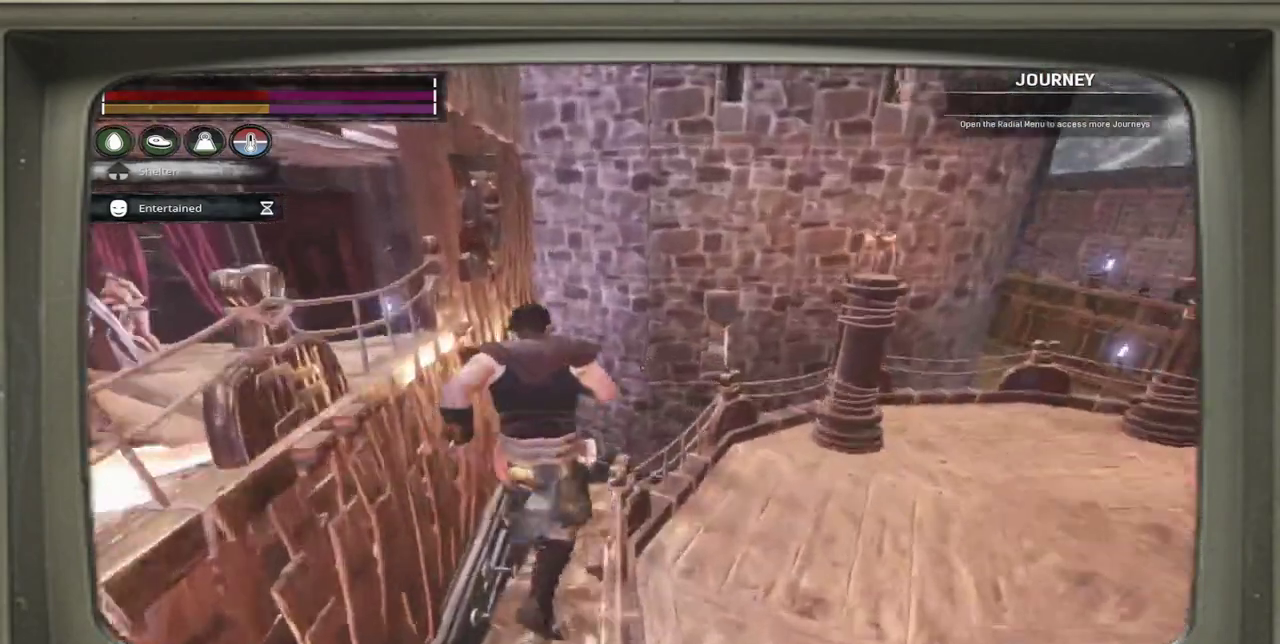
{"dt_ms": 600, "buttons": [], "left_stick": "up-left", "events": []}
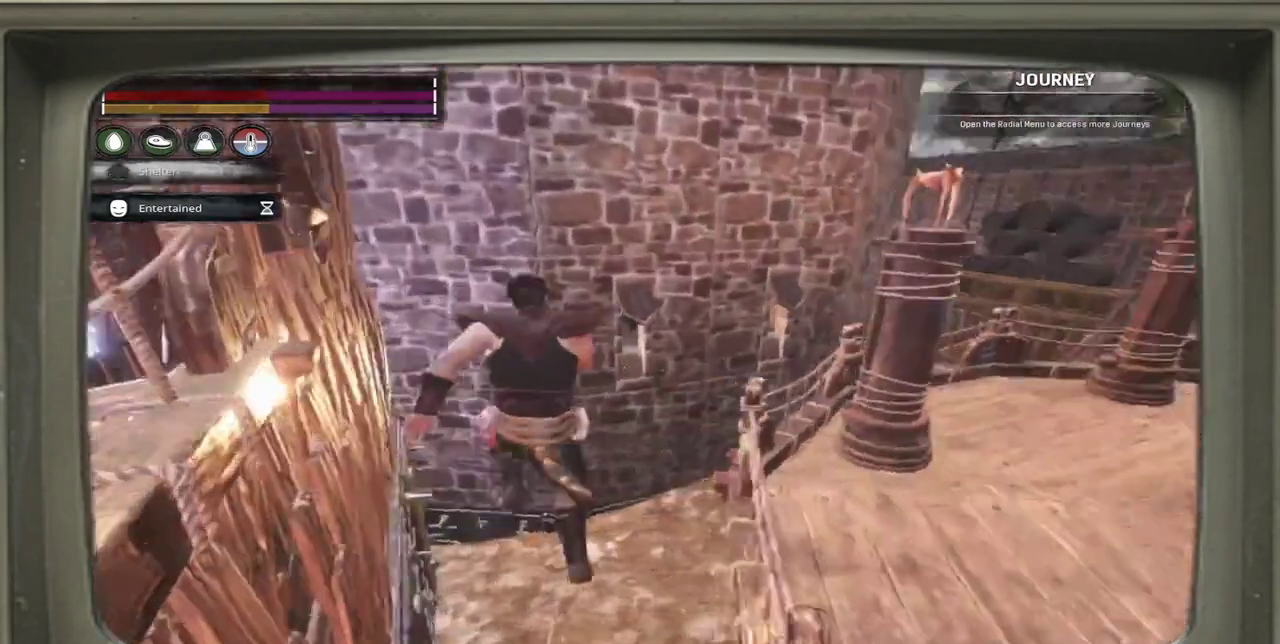
{"dt_ms": 500, "buttons": [], "left_stick": "up", "events": [[33, "left_stick", "up"]]}
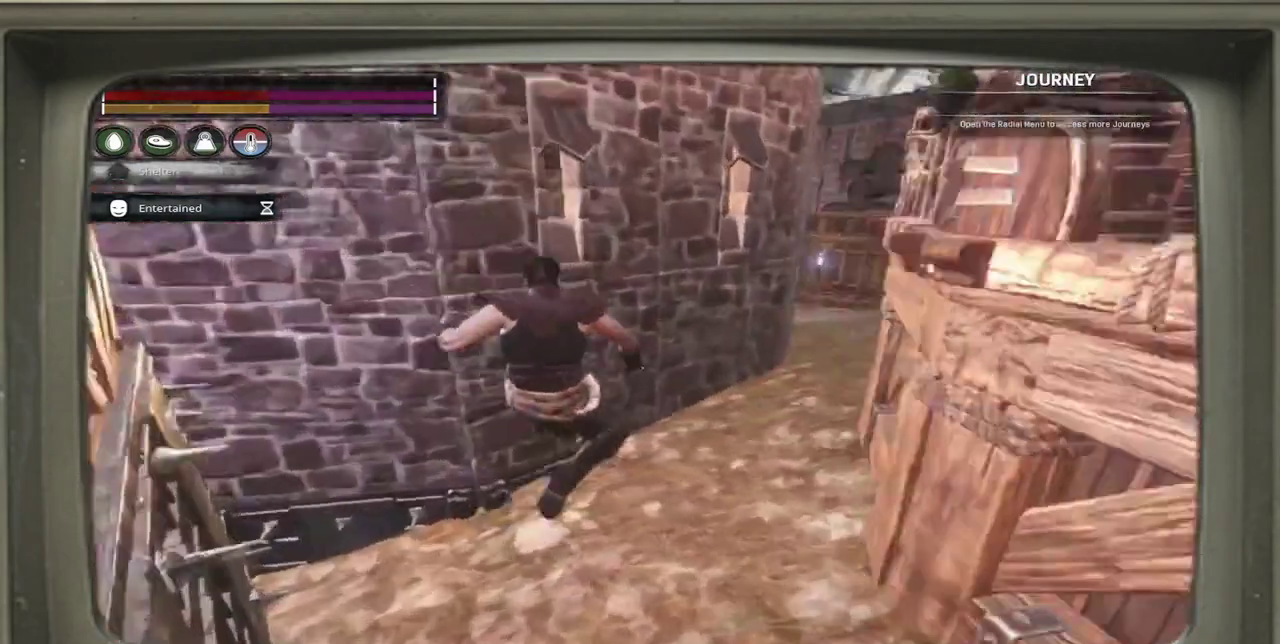
{"dt_ms": 500, "buttons": [], "left_stick": "up-right", "events": [[333, "left_stick", "up-right"]]}
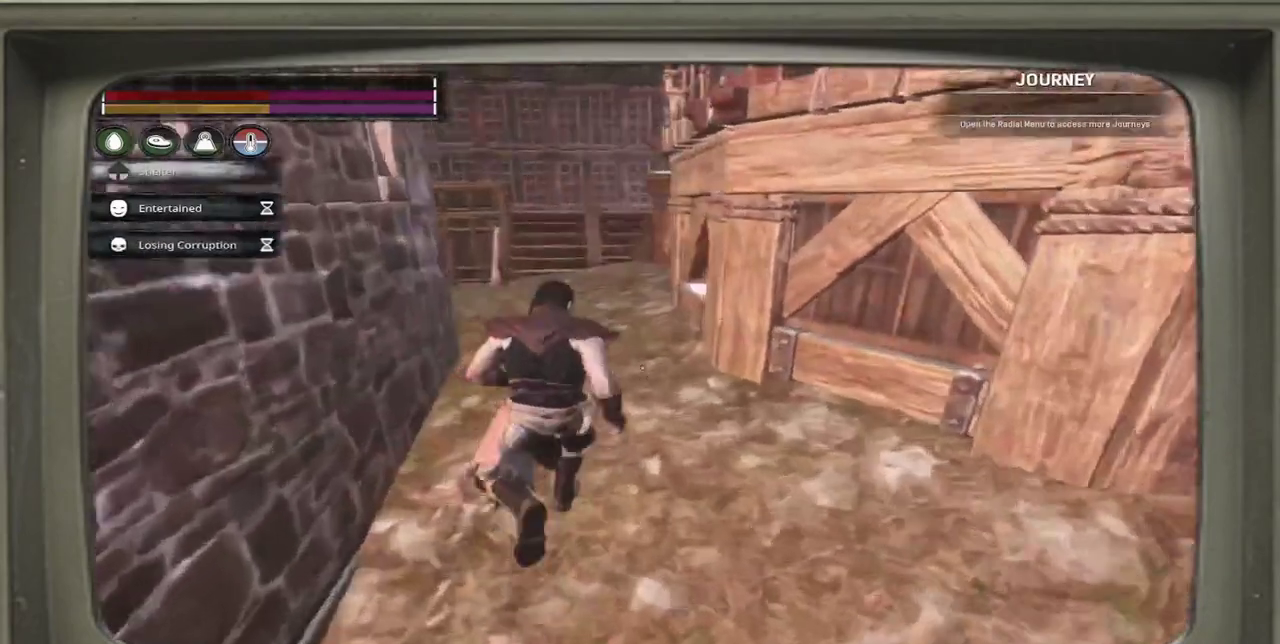
{"dt_ms": 500, "buttons": [], "left_stick": "up", "events": [[167, "left_stick", "up"]]}
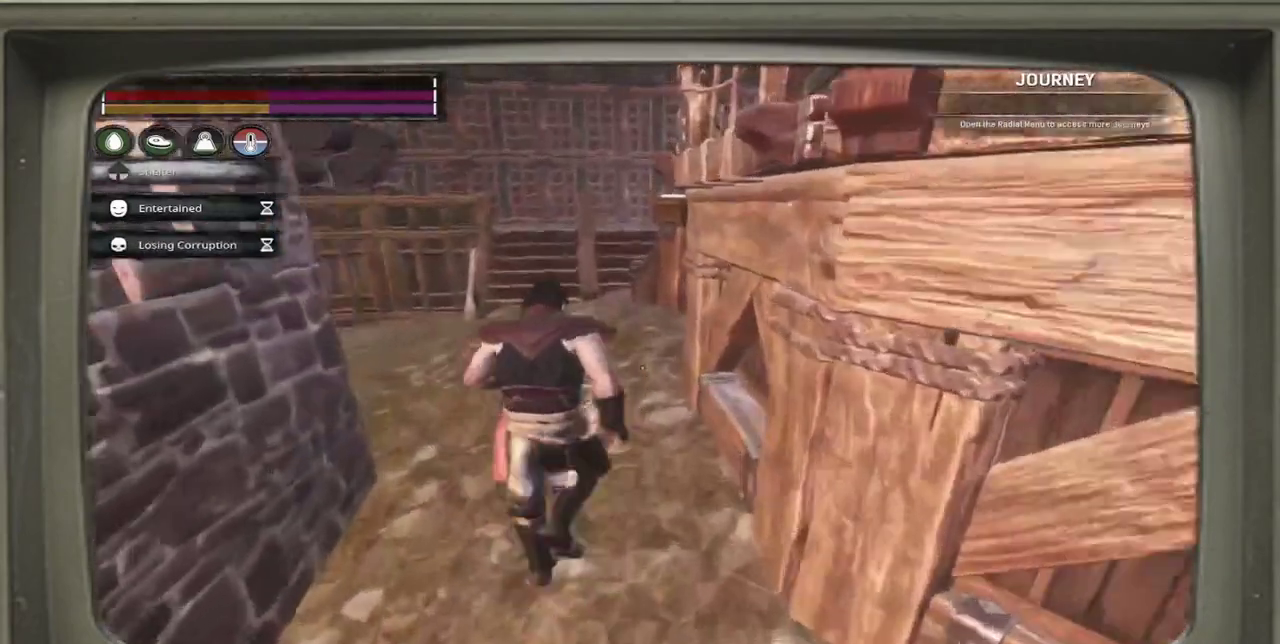
{"dt_ms": 500, "buttons": [], "left_stick": "up-left", "events": [[500, "left_stick", "up-left"]]}
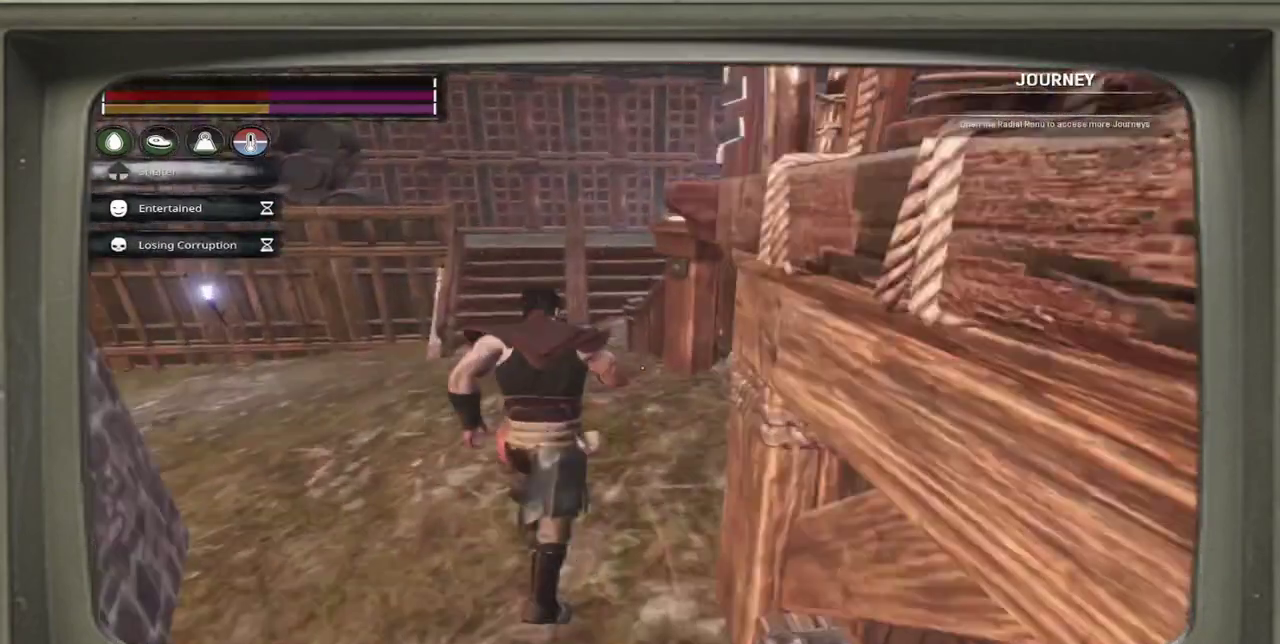
{"dt_ms": 500, "buttons": [], "left_stick": "up-left", "events": []}
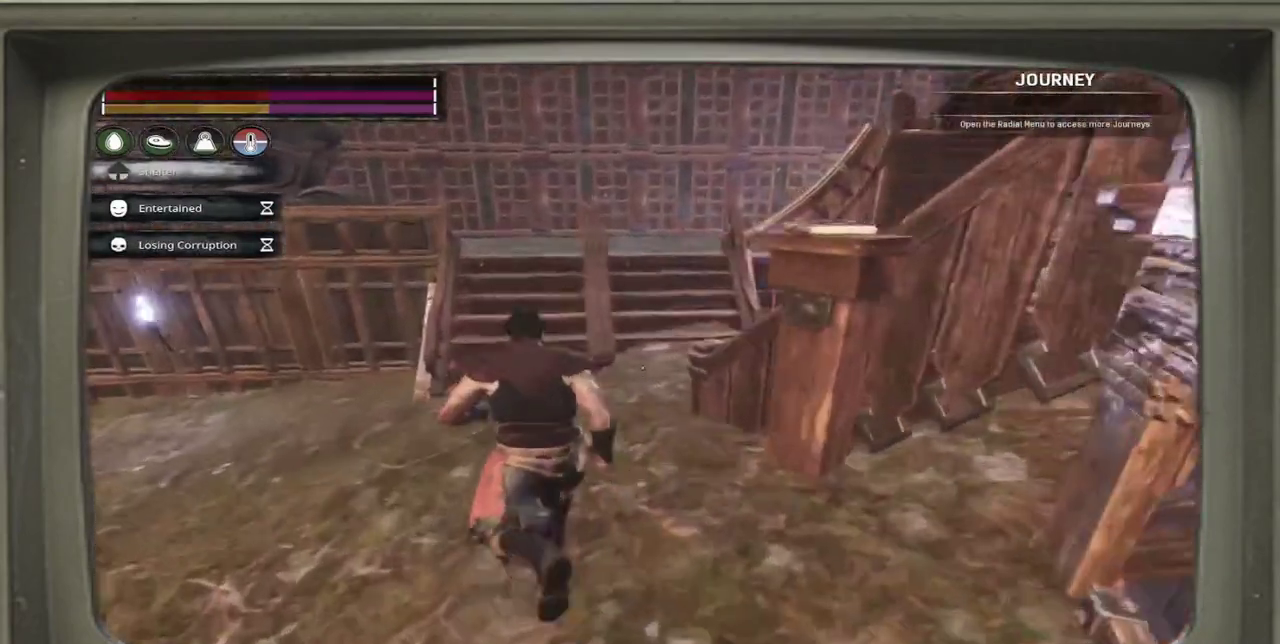
{"dt_ms": 400, "buttons": [], "left_stick": "up-left", "events": []}
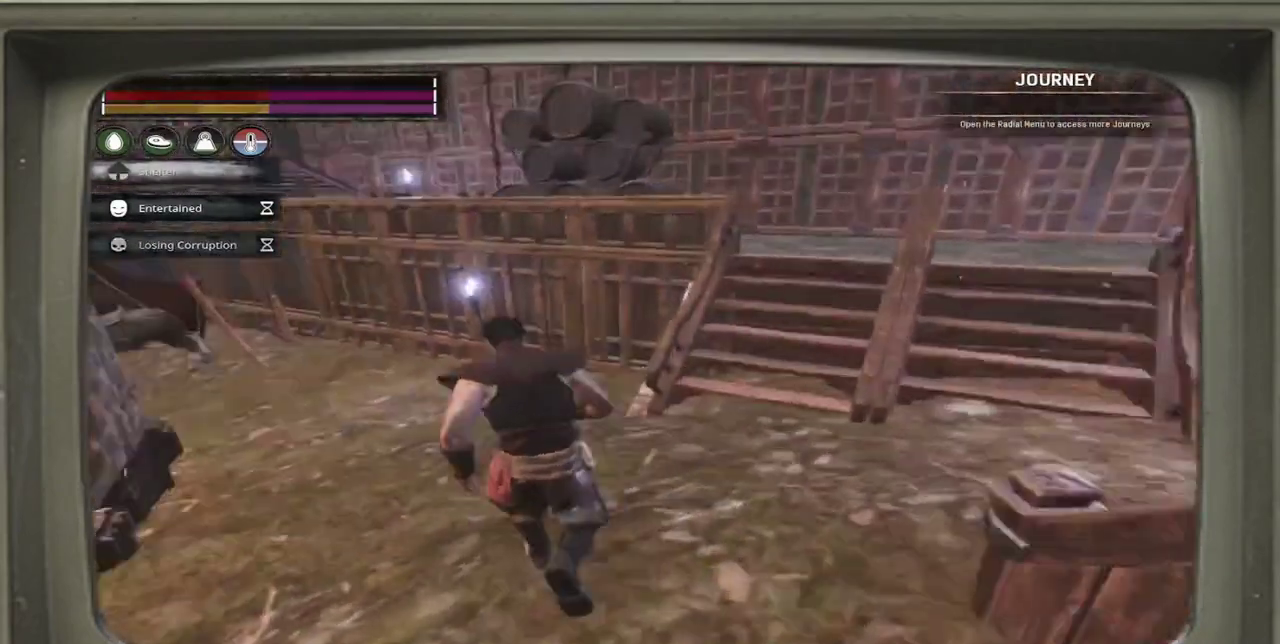
{"dt_ms": 300, "buttons": [], "left_stick": "up-left", "events": []}
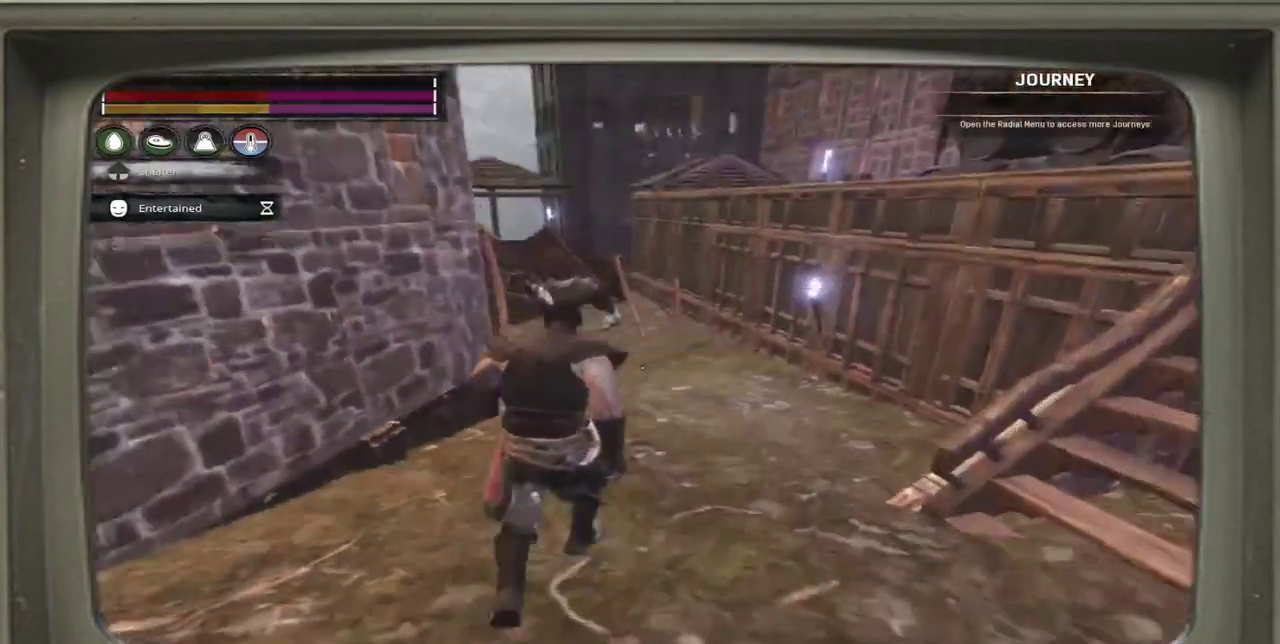
{"dt_ms": 700, "buttons": [], "left_stick": "up-right", "events": [[300, "left_stick", "up"], [417, "left_stick", "up-right"]]}
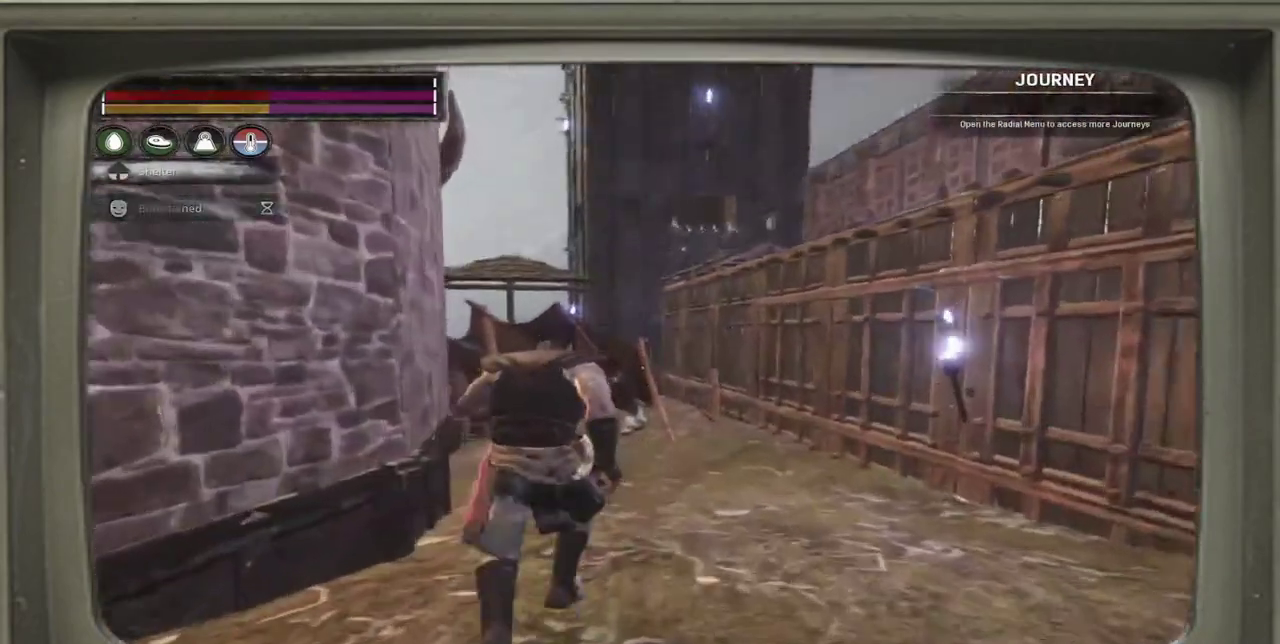
{"dt_ms": 300, "buttons": [], "left_stick": "up-right", "events": []}
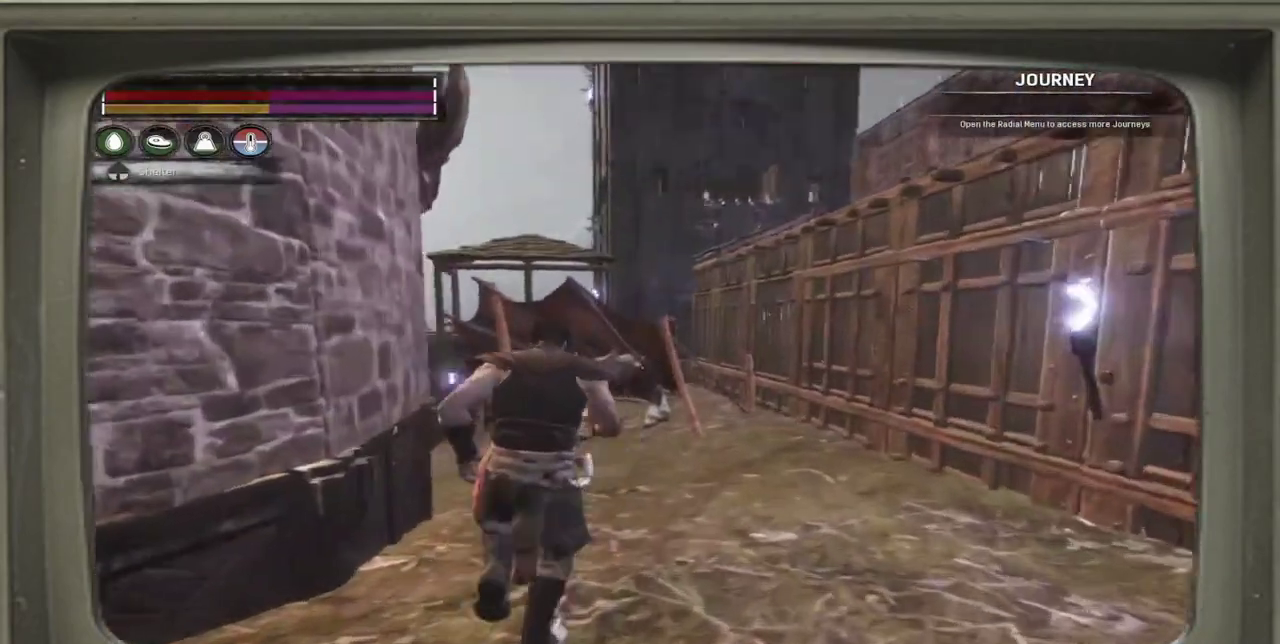
{"dt_ms": 800, "buttons": [], "left_stick": "up-right", "events": []}
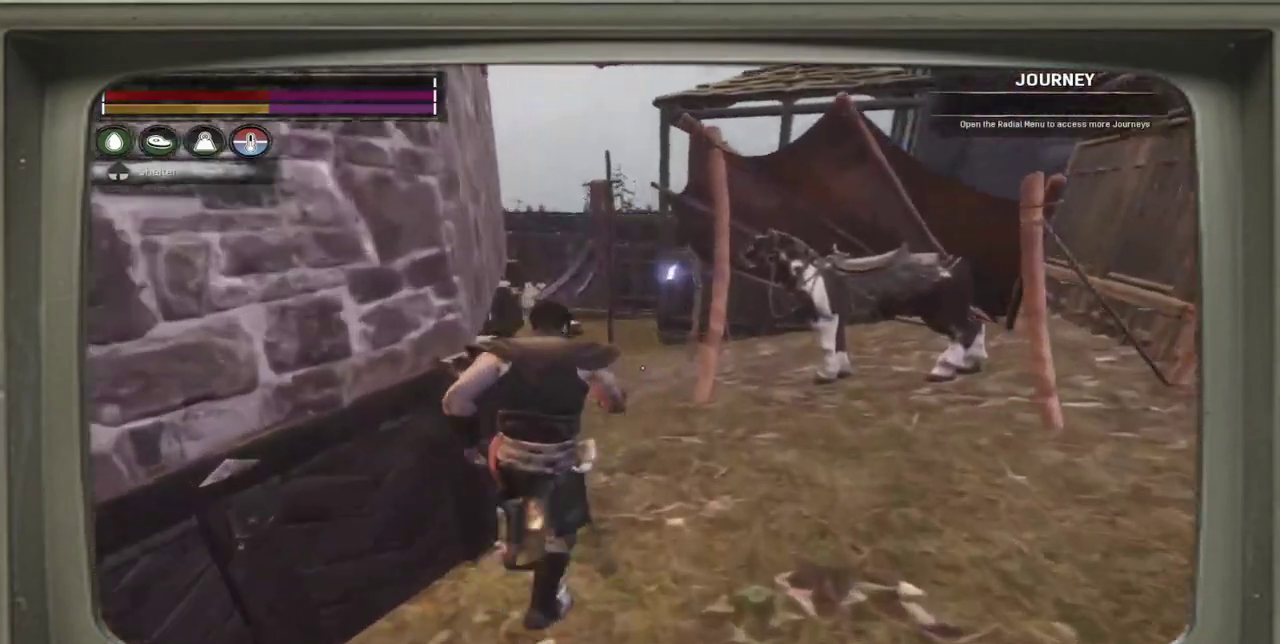
{"dt_ms": 400, "buttons": [], "left_stick": "up", "events": [[100, "left_stick", "up"]]}
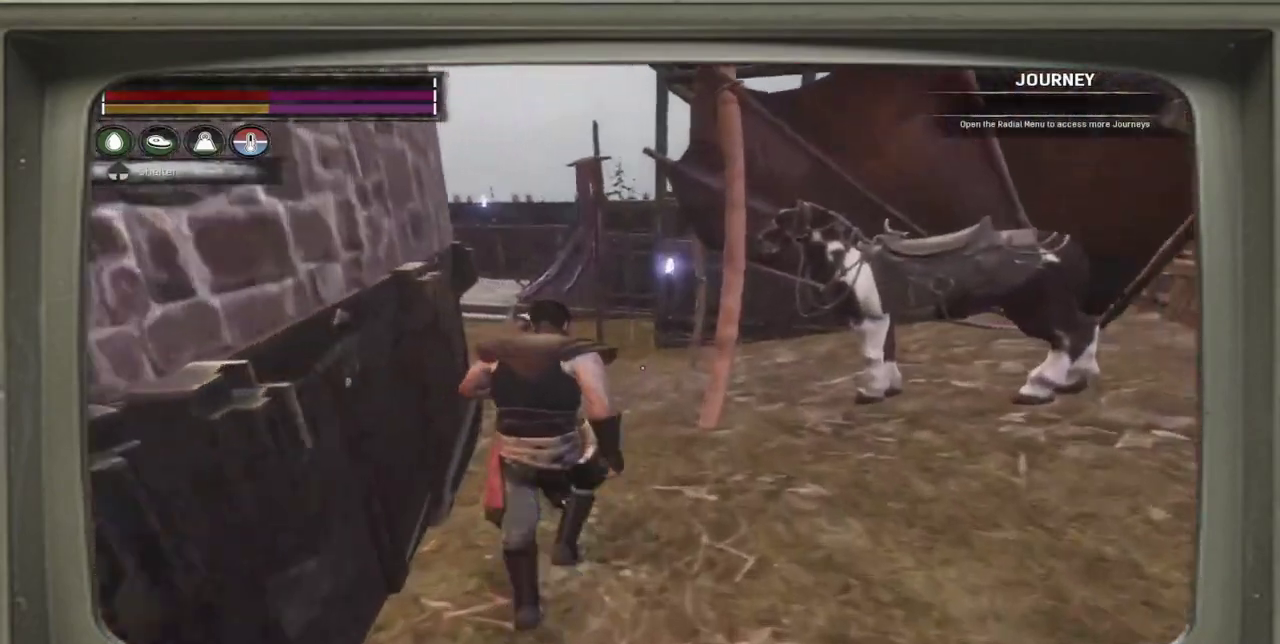
{"dt_ms": 500, "buttons": [], "left_stick": "up", "events": []}
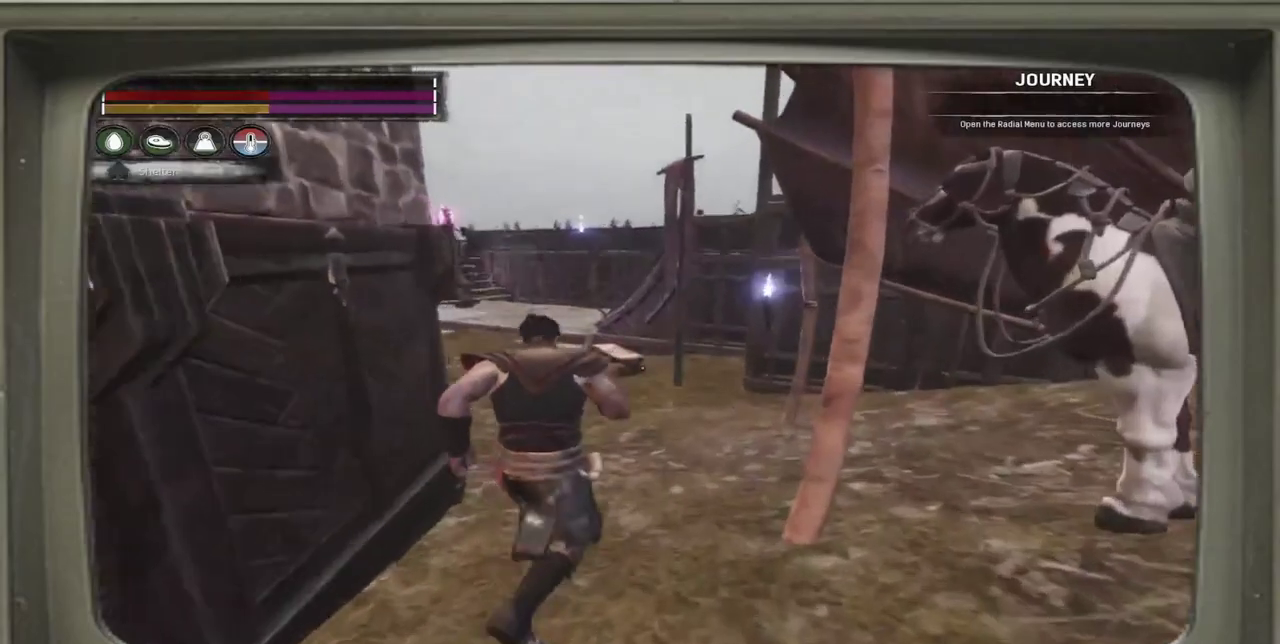
{"dt_ms": 700, "buttons": [], "left_stick": "up", "events": []}
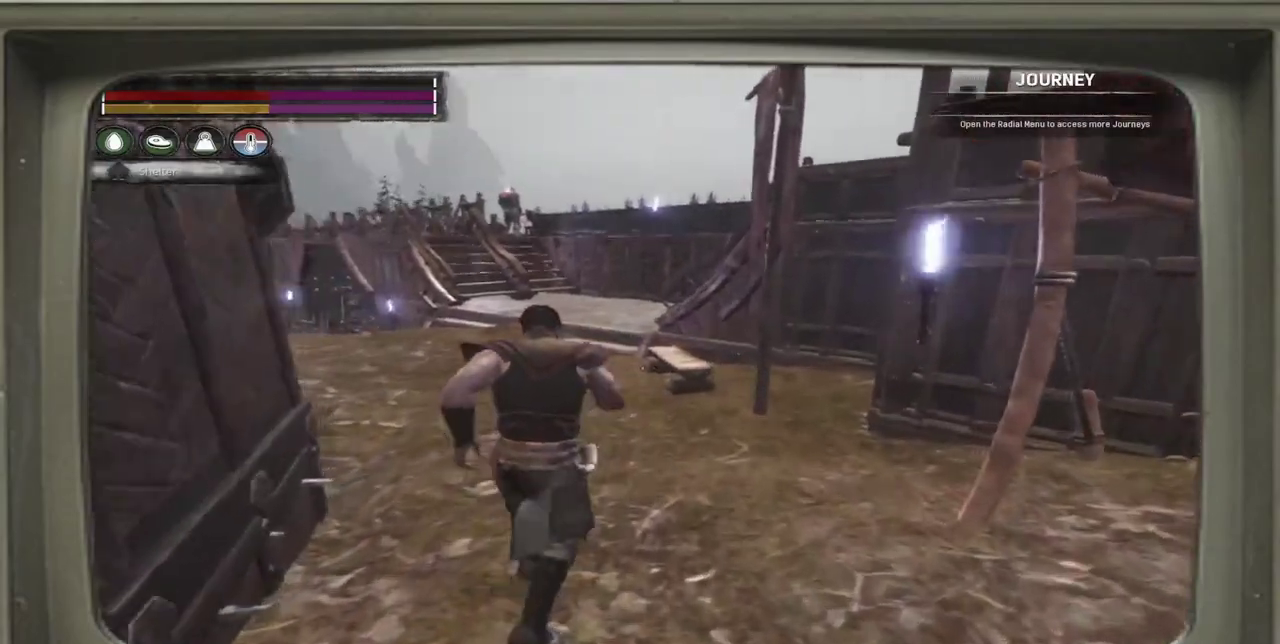
{"dt_ms": 300, "buttons": [], "left_stick": "up", "events": []}
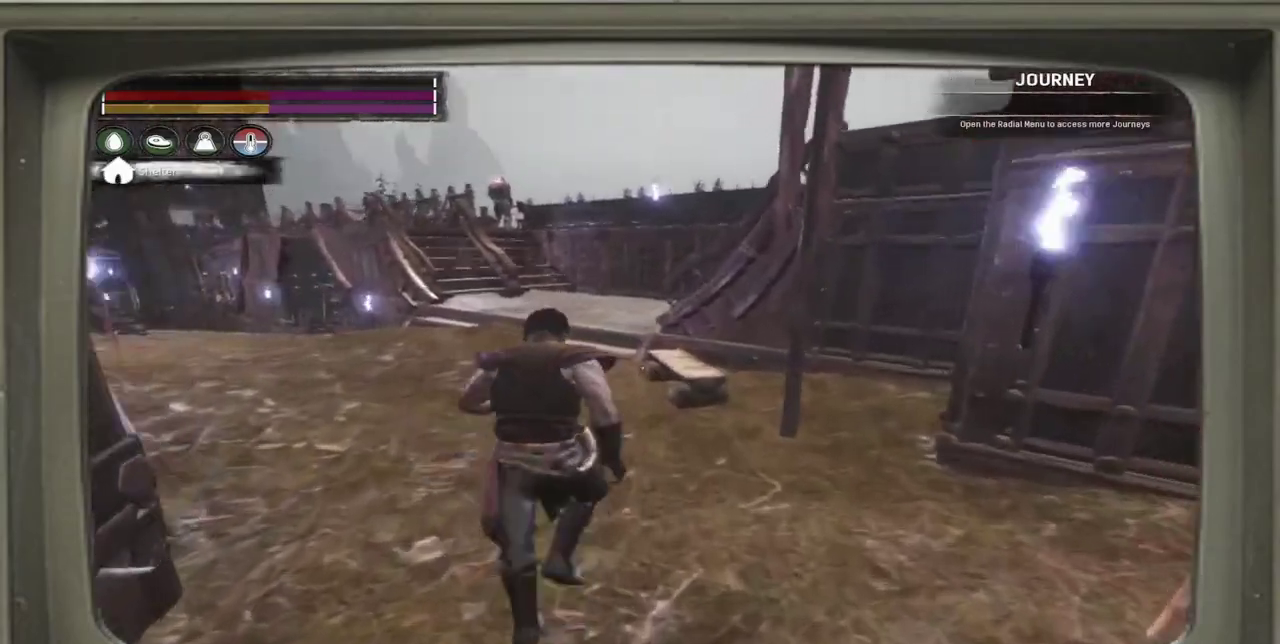
{"dt_ms": 500, "buttons": [], "left_stick": "up-left", "events": [[217, "left_stick", "up-left"]]}
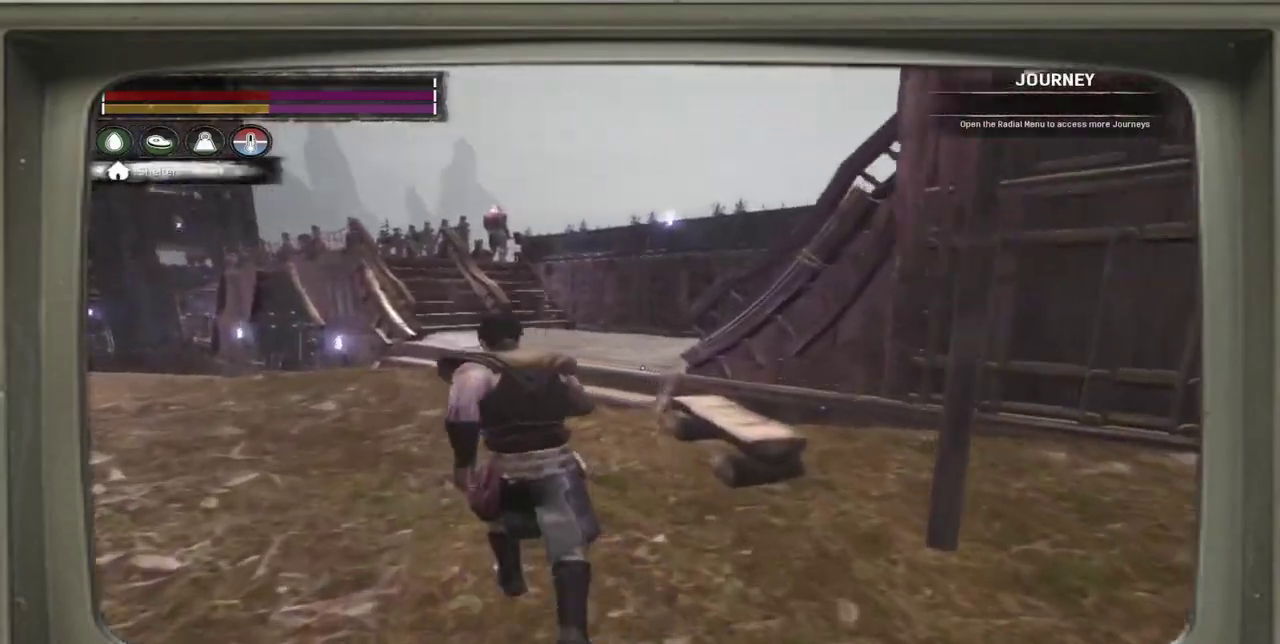
{"dt_ms": 500, "buttons": [], "left_stick": "up-left", "events": []}